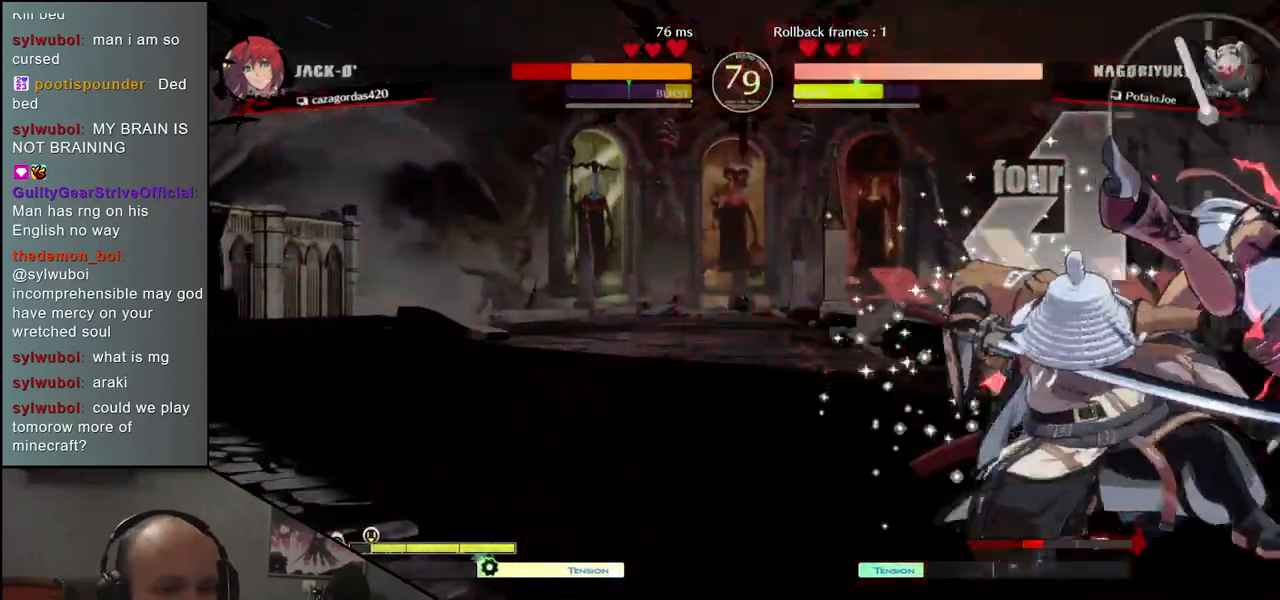
Gameplay with a controller (arcade stick); each line is a JSON object with the inputs held at the frame after it. "events" lists button and stick changes between this image and that frame as [ms after this image, input, new state], when the widget could be followed in between. Not read: L3 R3.
{"buttons": [], "left_stick": "center", "events": [[200, "TRIANGLE", "down"], [317, "TRIANGLE", "up"]]}
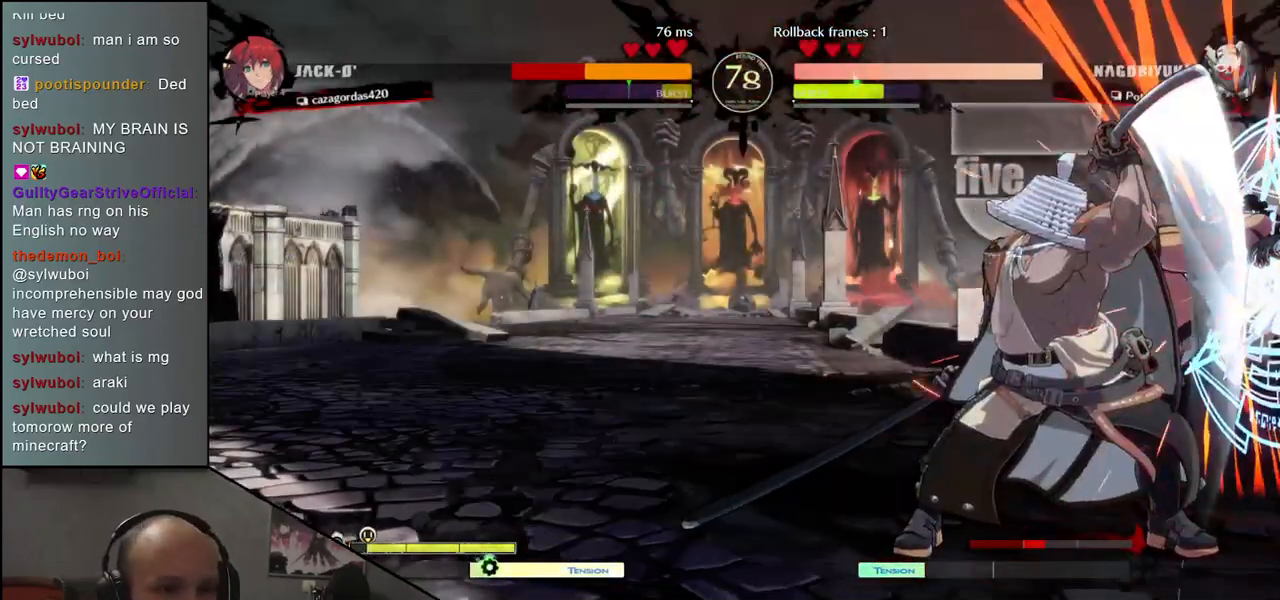
{"buttons": ["TRIANGLE"], "left_stick": "center", "events": [[283, "TRIANGLE", "down"], [367, "TRIANGLE", "up"], [483, "TRIANGLE", "down"]]}
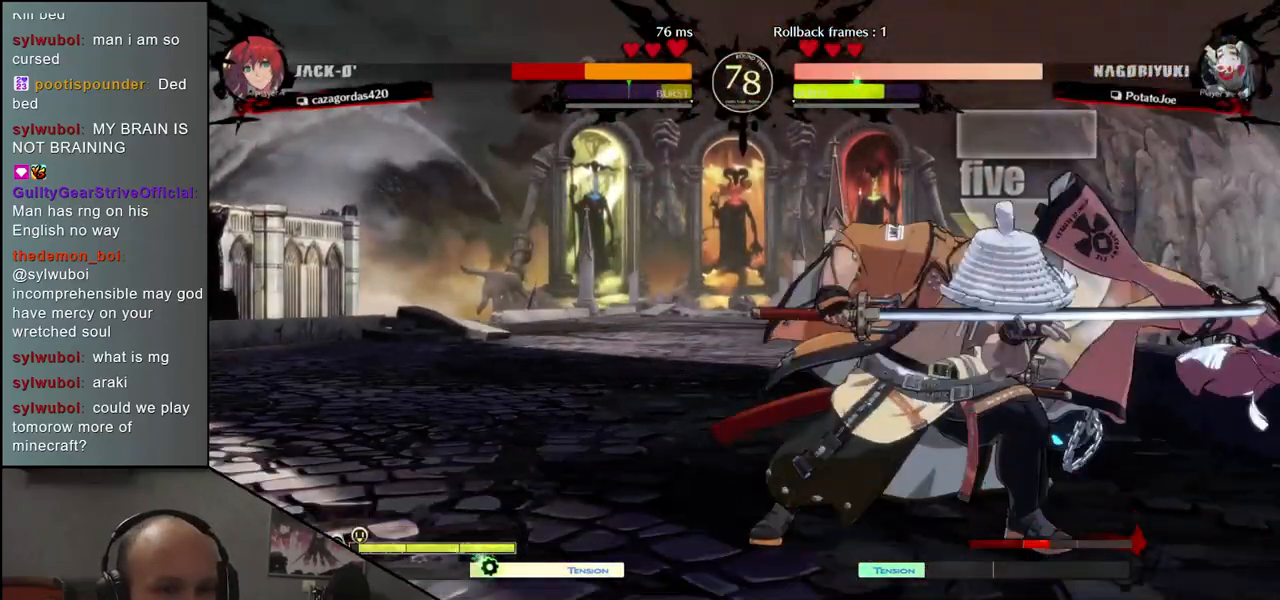
{"buttons": [], "left_stick": "center", "events": [[67, "TRIANGLE", "up"], [167, "TRIANGLE", "down"], [283, "TRIANGLE", "up"], [400, "TRIANGLE", "down"], [483, "TRIANGLE", "up"]]}
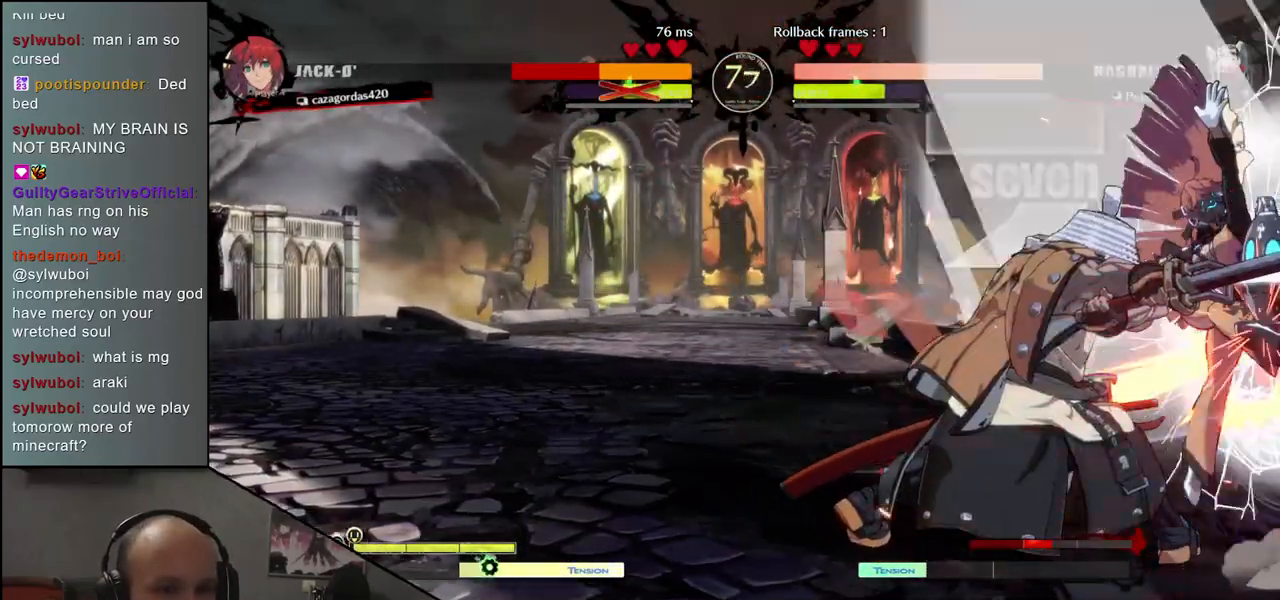
{"buttons": ["SQUARE"], "left_stick": "right", "events": [[117, "TRIANGLE", "down"], [200, "TRIANGLE", "up"], [350, "left_stick", "right"], [417, "SQUARE", "down"]]}
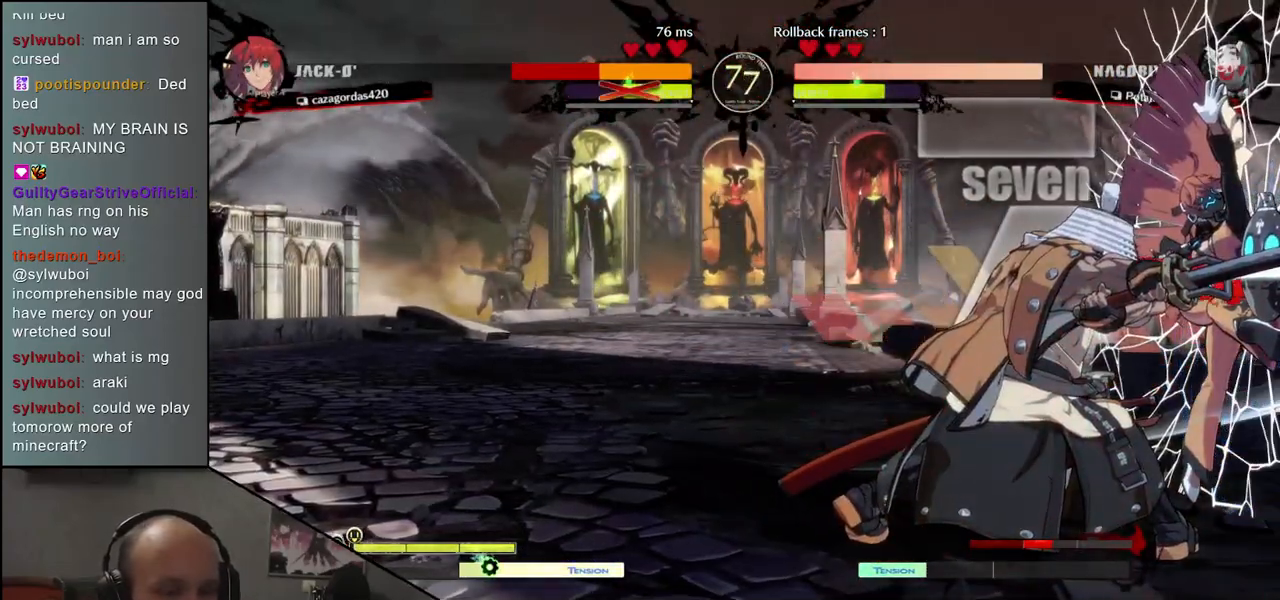
{"buttons": ["SQUARE"], "left_stick": "right", "events": [[17, "SQUARE", "up"], [117, "SQUARE", "down"], [183, "SQUARE", "up"], [267, "SQUARE", "down"], [317, "SQUARE", "up"], [417, "SQUARE", "down"]]}
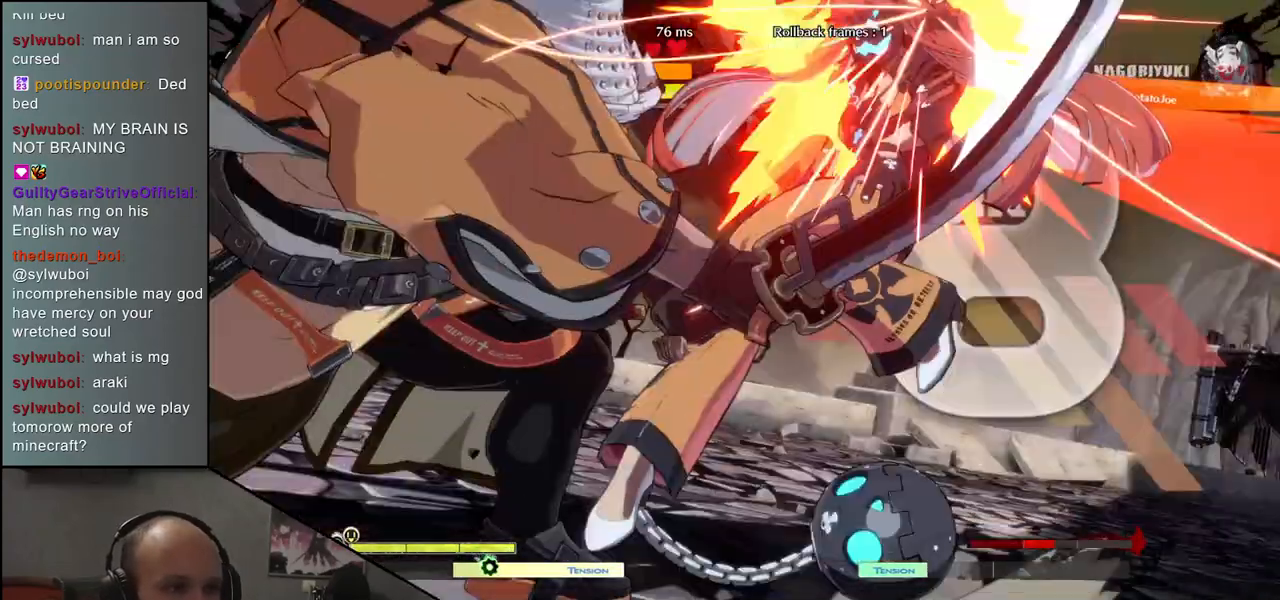
{"buttons": [], "left_stick": "center", "events": [[17, "SQUARE", "up"], [183, "left_stick", "center"]]}
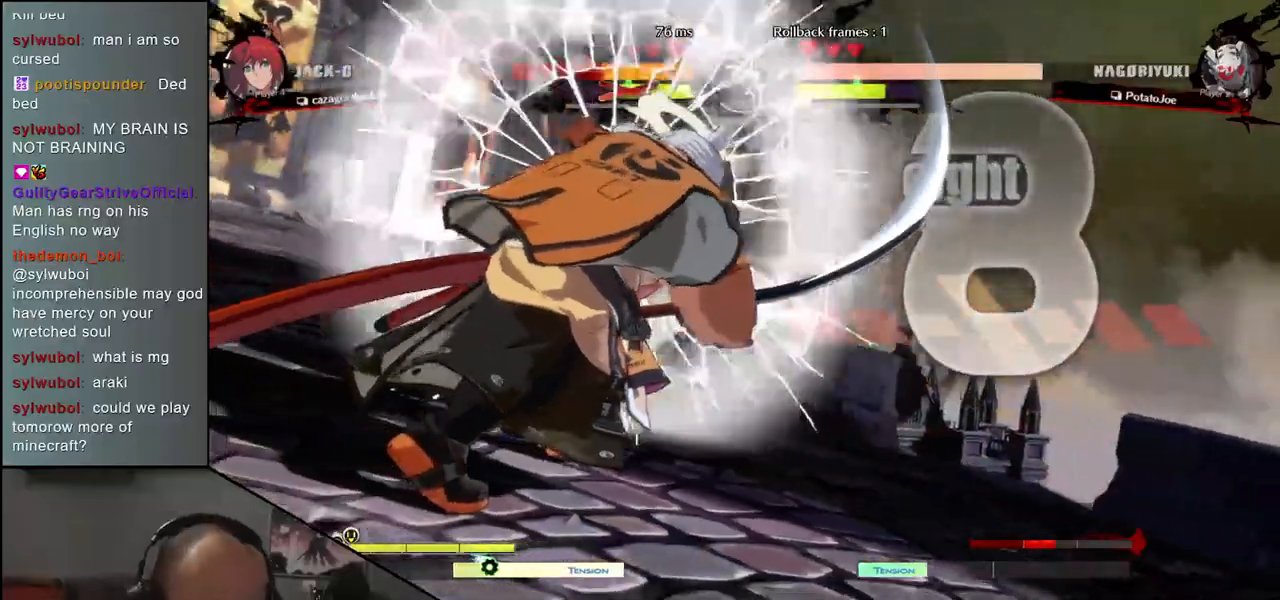
{"buttons": [], "left_stick": "center", "events": []}
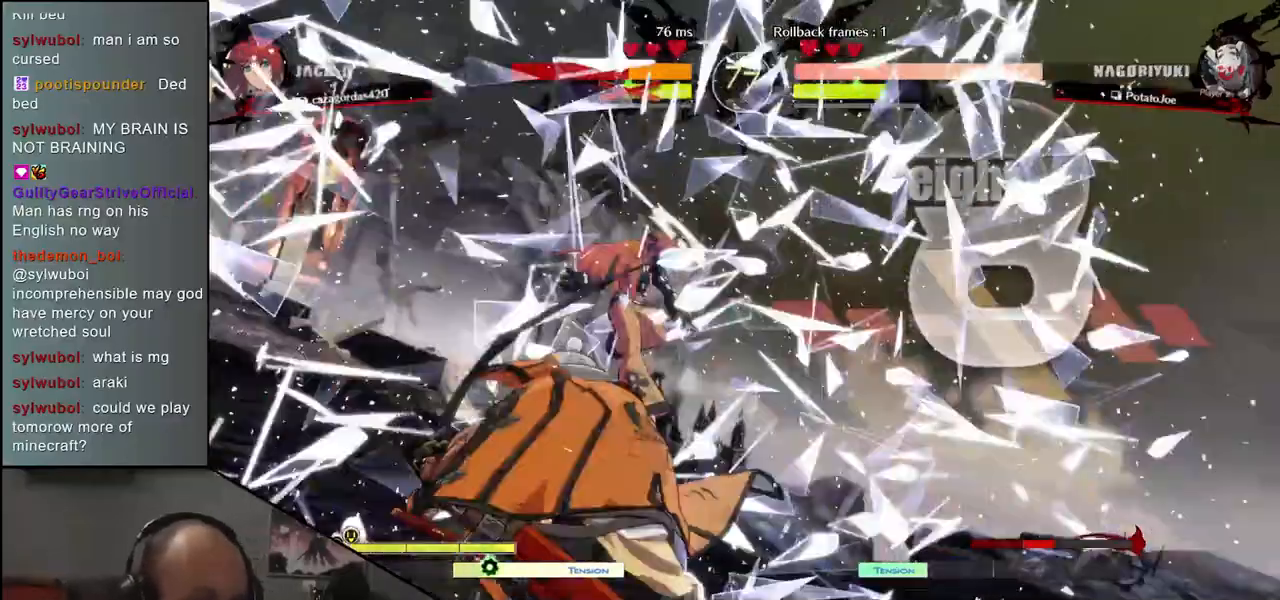
{"buttons": [], "left_stick": "center", "events": []}
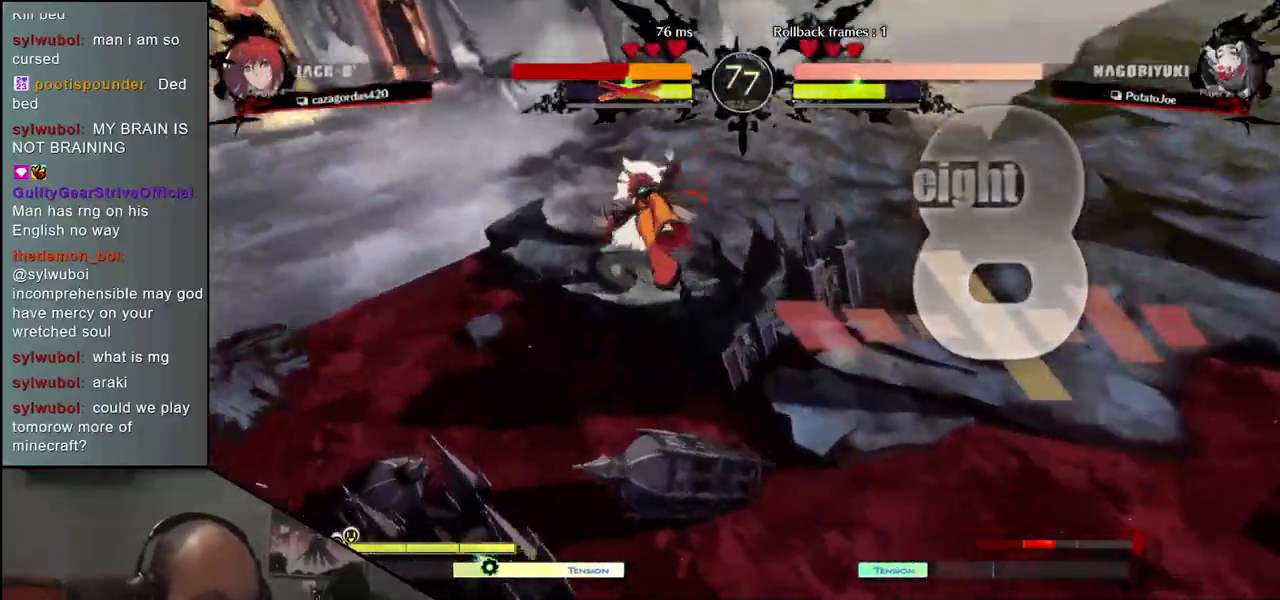
{"buttons": [], "left_stick": "center", "events": []}
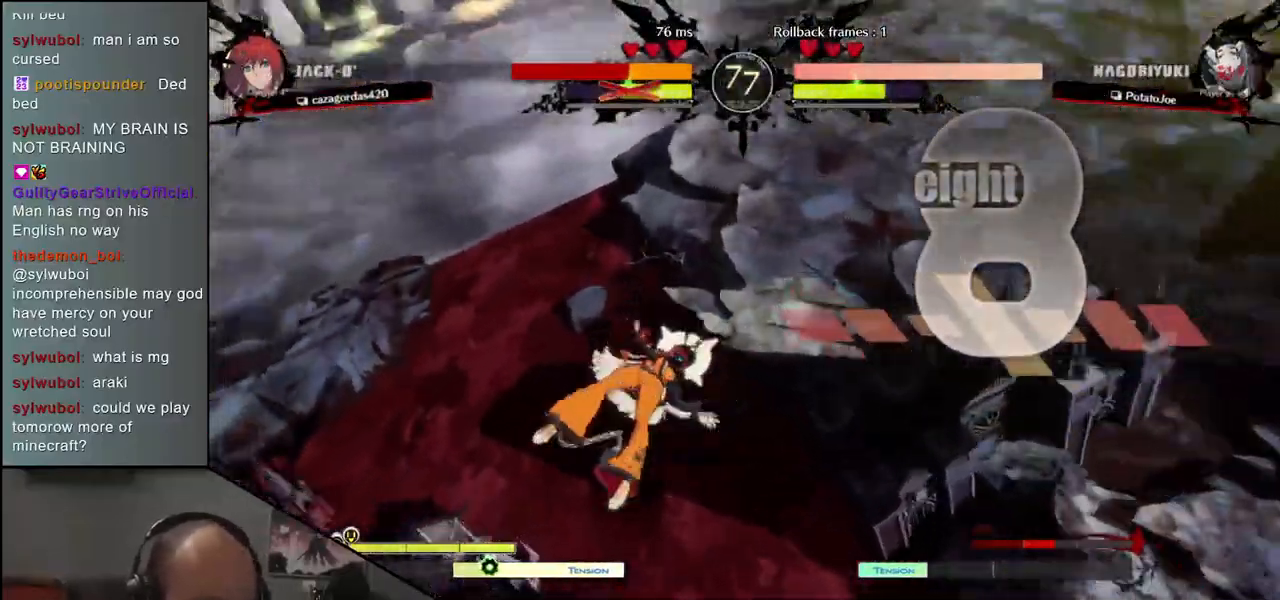
{"buttons": [], "left_stick": "center", "events": []}
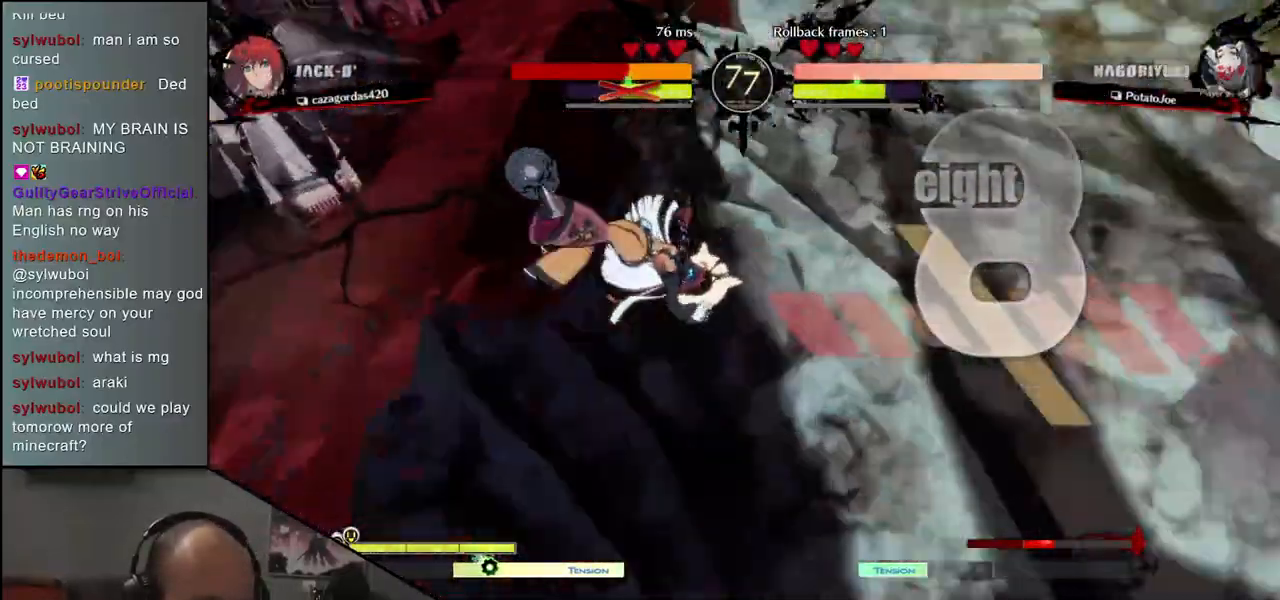
{"buttons": [], "left_stick": "center", "events": []}
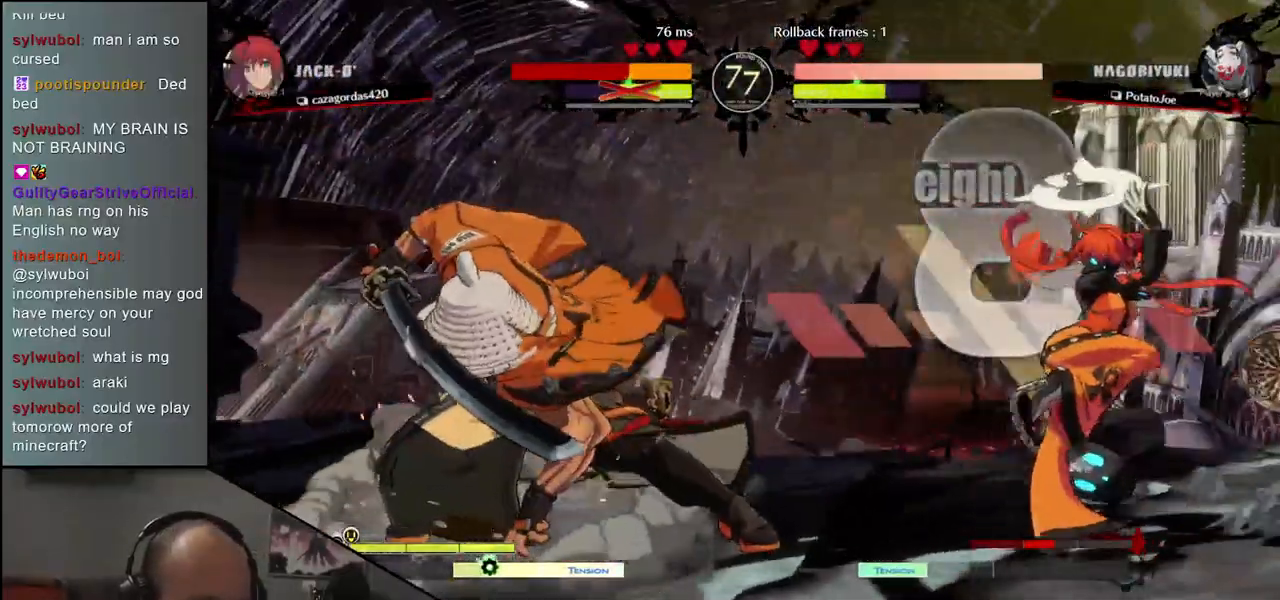
{"buttons": [], "left_stick": "down", "events": [[317, "left_stick", "right"], [467, "left_stick", "down"]]}
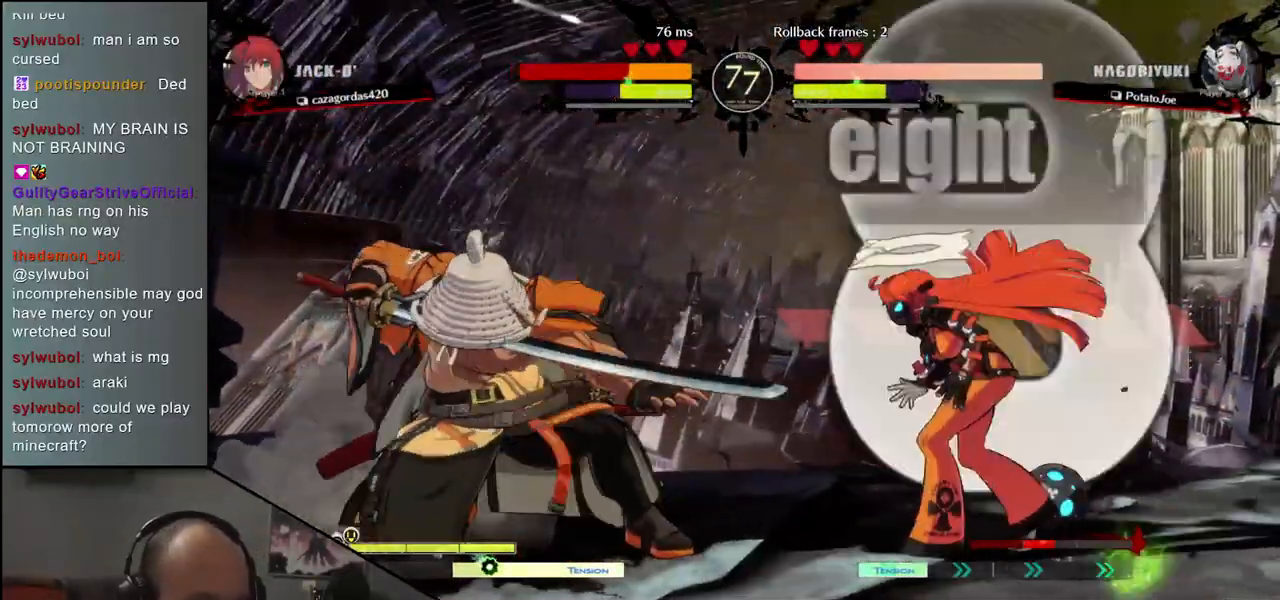
{"buttons": [], "left_stick": "center", "events": [[67, "L2", "down"], [67, "left_stick", "left"], [133, "L2", "up"], [250, "left_stick", "center"]]}
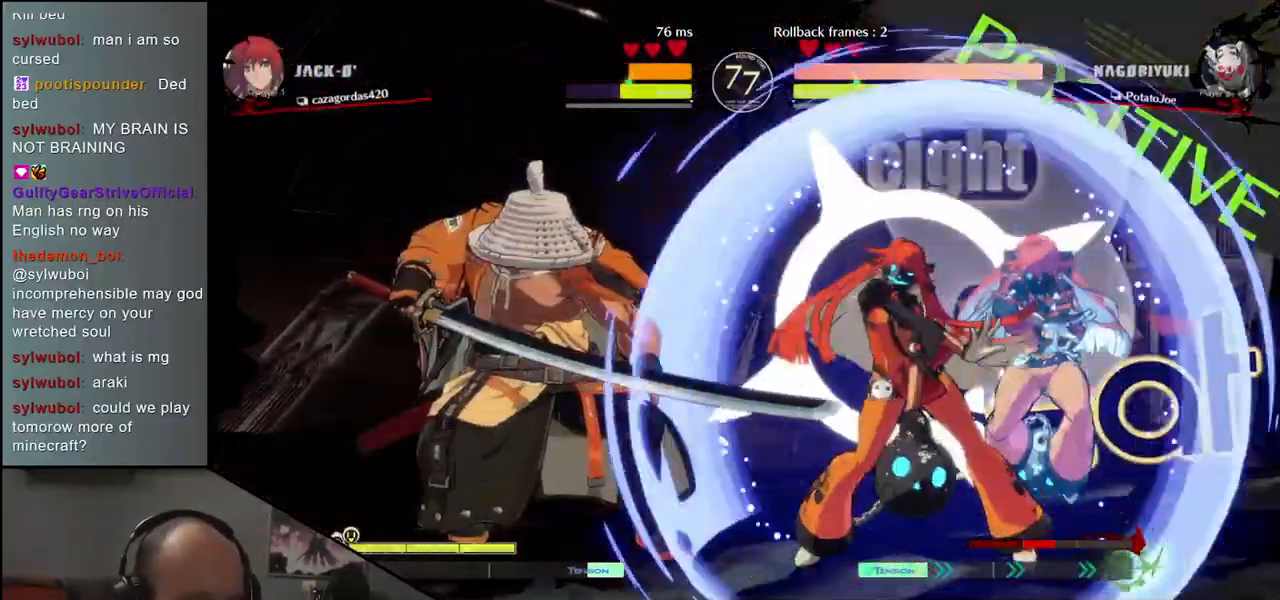
{"buttons": [], "left_stick": "left", "events": [[367, "left_stick", "left"]]}
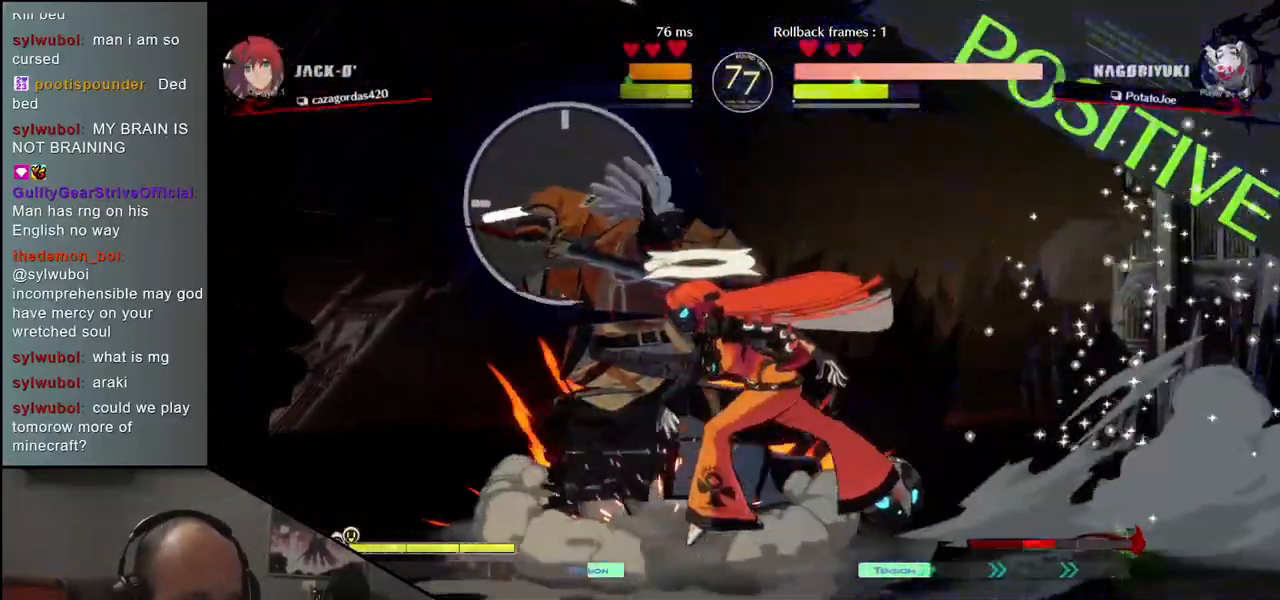
{"buttons": [], "left_stick": "left", "events": []}
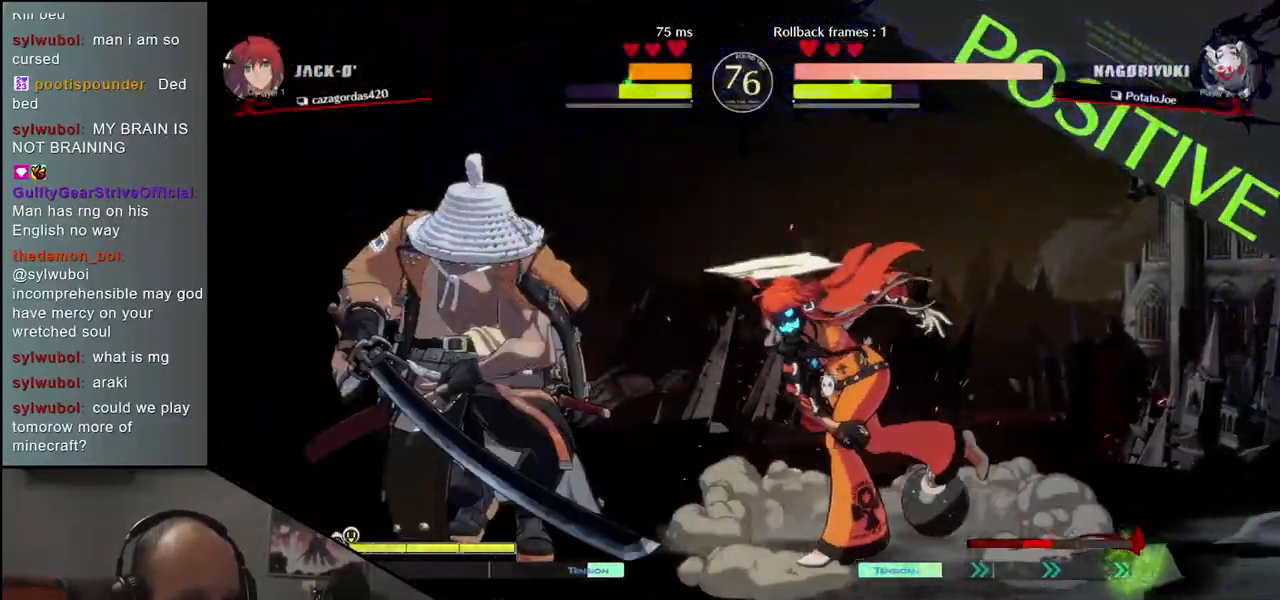
{"buttons": [], "left_stick": "center", "events": [[117, "TRIANGLE", "down"], [150, "left_stick", "center"], [217, "TRIANGLE", "up"], [317, "TRIANGLE", "down"], [417, "TRIANGLE", "up"]]}
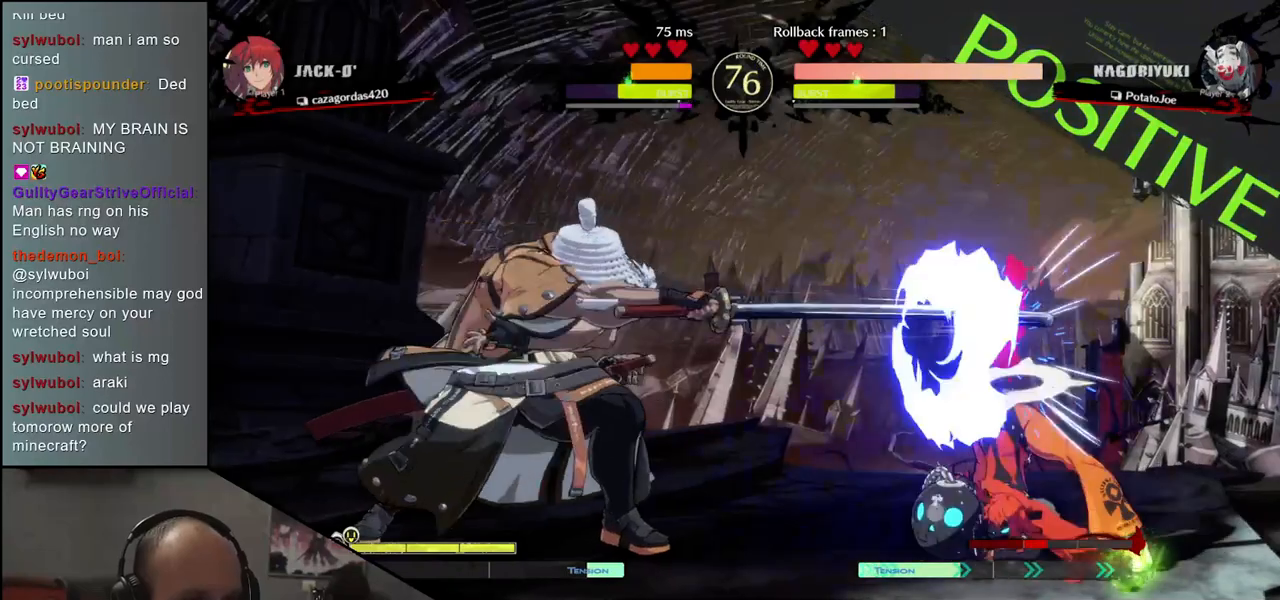
{"buttons": [], "left_stick": "down", "events": [[17, "TRIANGLE", "down"], [117, "TRIANGLE", "up"], [250, "TRIANGLE", "down"], [350, "TRIANGLE", "up"], [400, "left_stick", "right"], [500, "left_stick", "down"]]}
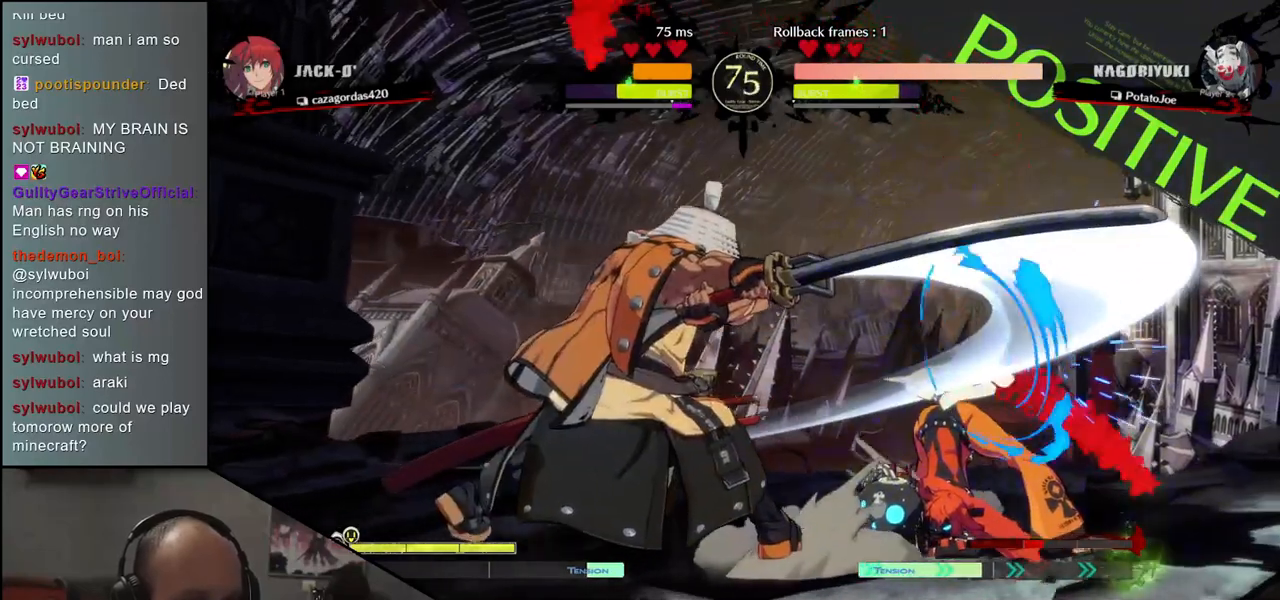
{"buttons": [], "left_stick": "center", "events": [[67, "left_stick", "left"], [117, "L2", "down"], [183, "left_stick", "right"], [200, "L2", "up"], [367, "TRIANGLE", "down"], [483, "TRIANGLE", "up"], [483, "left_stick", "center"]]}
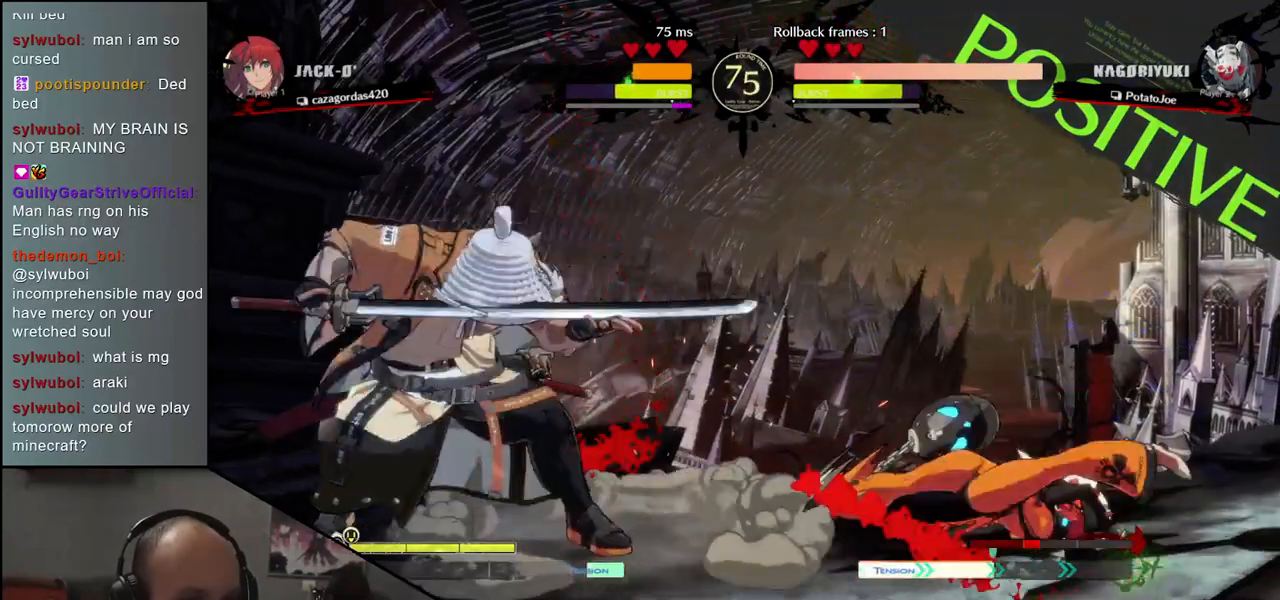
{"buttons": [], "left_stick": "right", "events": [[100, "TRIANGLE", "down"], [183, "TRIANGLE", "up"], [300, "TRIANGLE", "down"], [417, "TRIANGLE", "up"], [483, "left_stick", "right"]]}
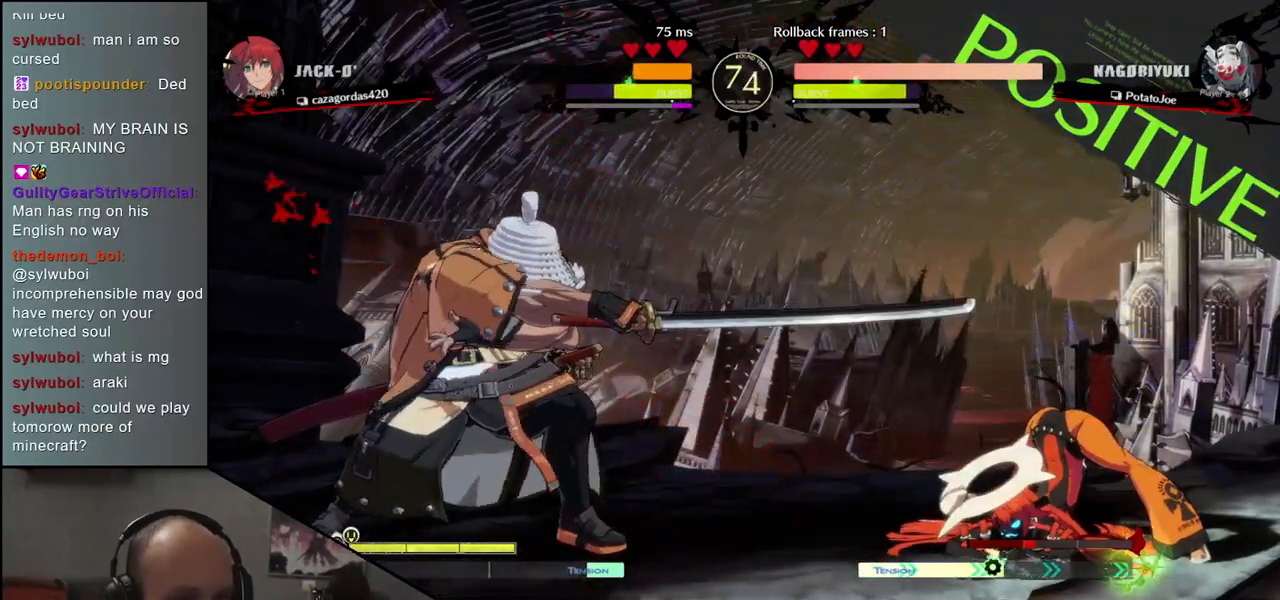
{"buttons": [], "left_stick": "left", "events": [[117, "left_stick", "down"], [183, "SQUARE", "down"], [183, "left_stick", "left"], [283, "SQUARE", "up"], [283, "left_stick", "center"], [500, "left_stick", "left"]]}
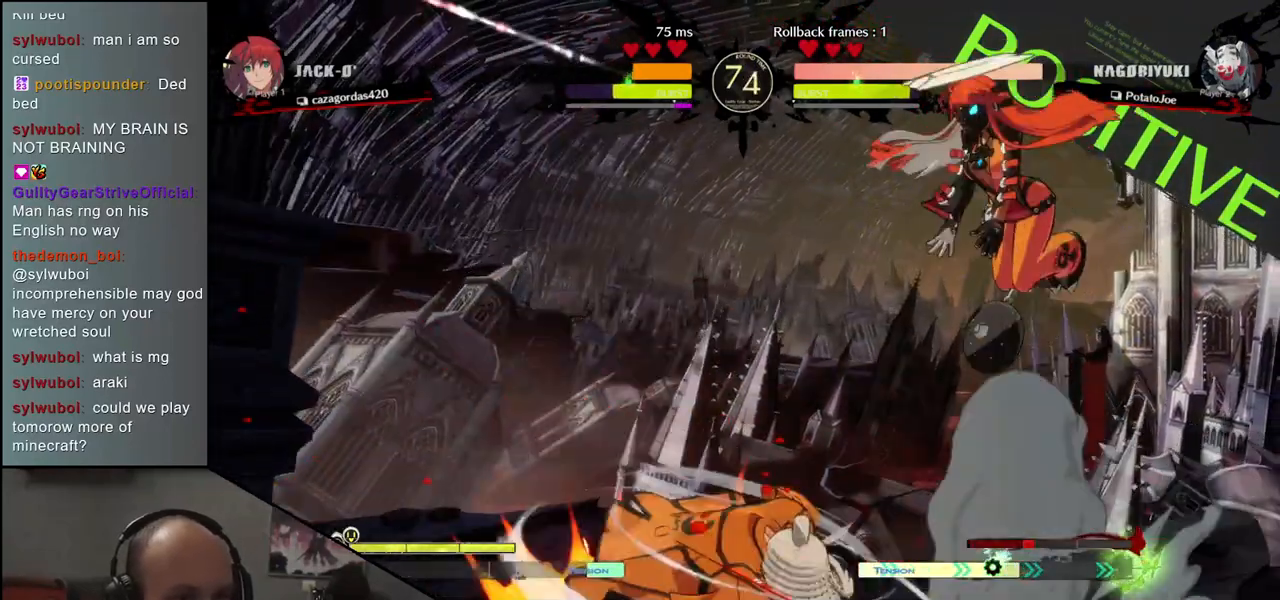
{"buttons": [], "left_stick": "left"}
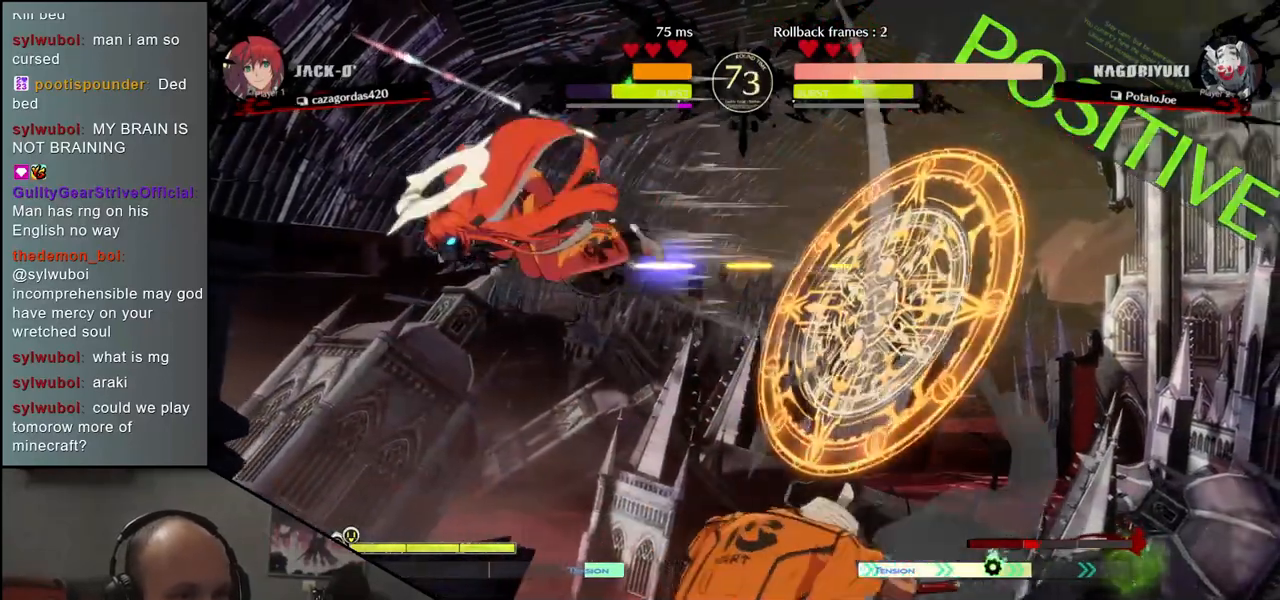
{"buttons": [], "left_stick": "right", "events": [[233, "left_stick", "center"], [283, "left_stick", "right"]]}
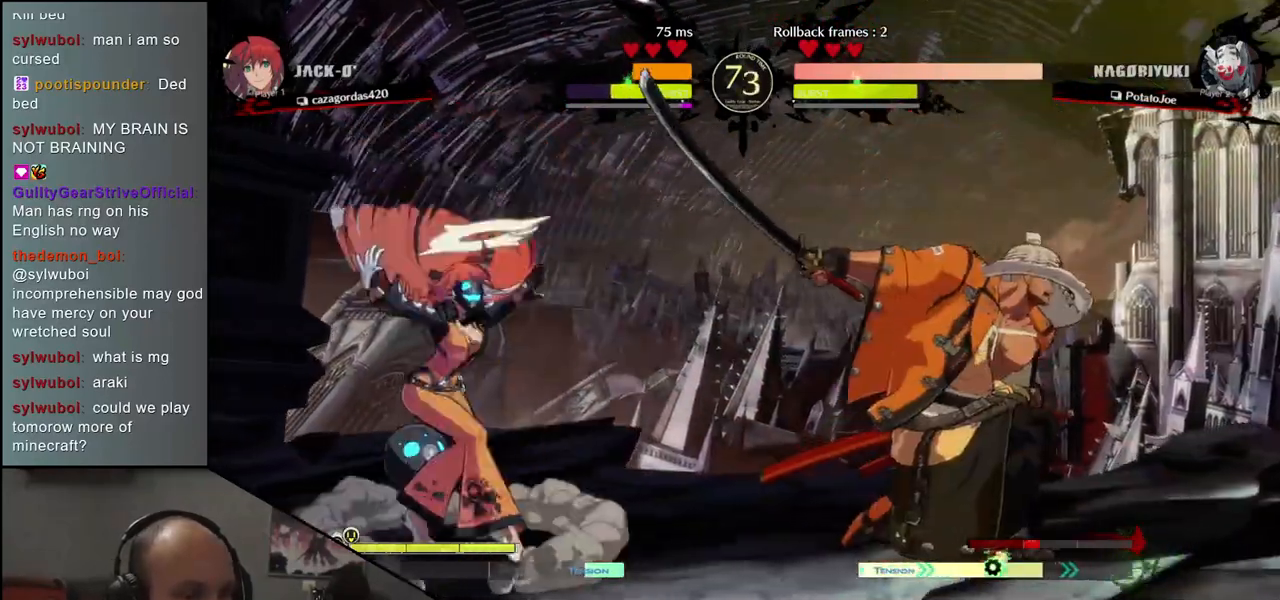
{"buttons": [], "left_stick": "right", "events": []}
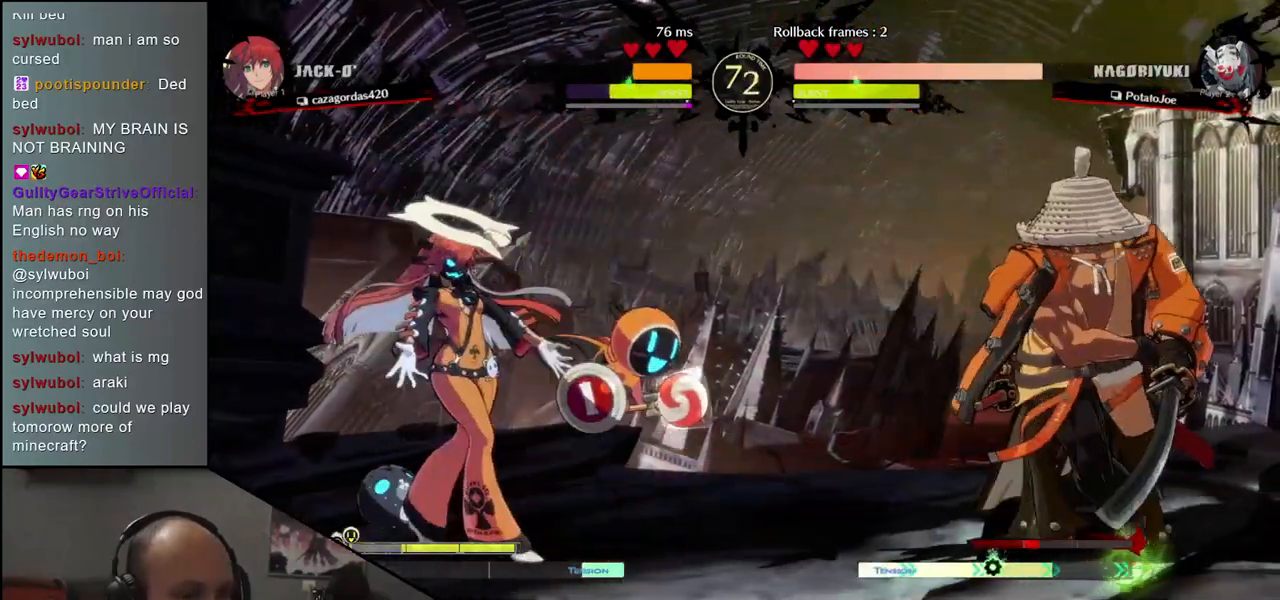
{"buttons": [], "left_stick": "right", "events": []}
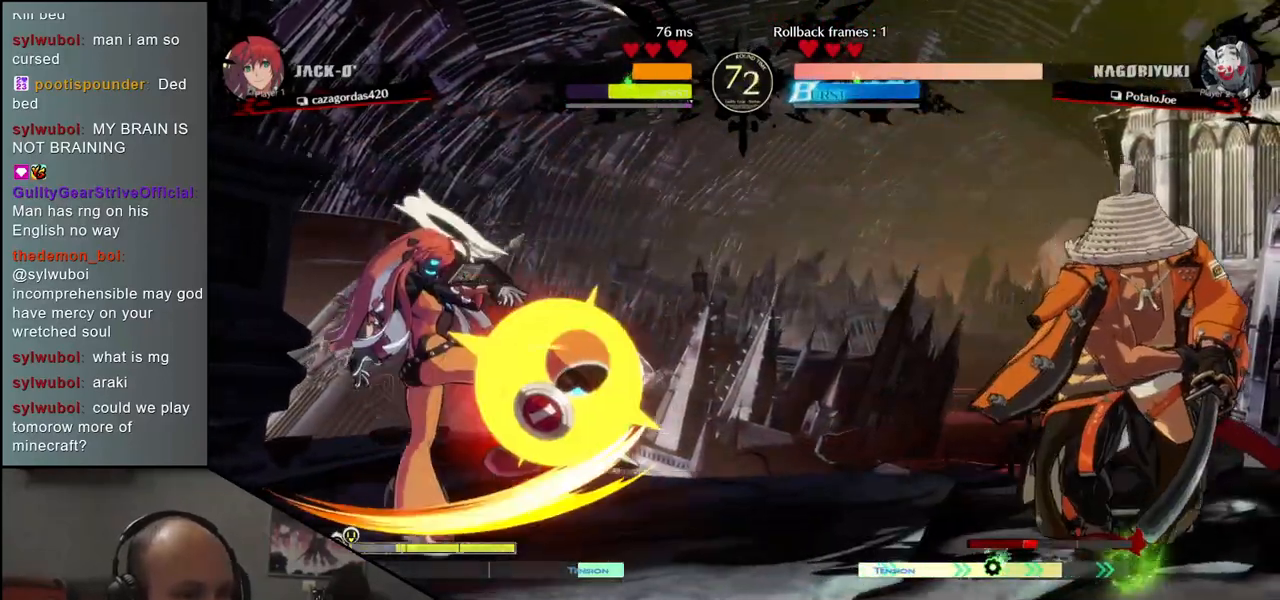
{"buttons": [], "left_stick": "center", "events": [[500, "left_stick", "center"]]}
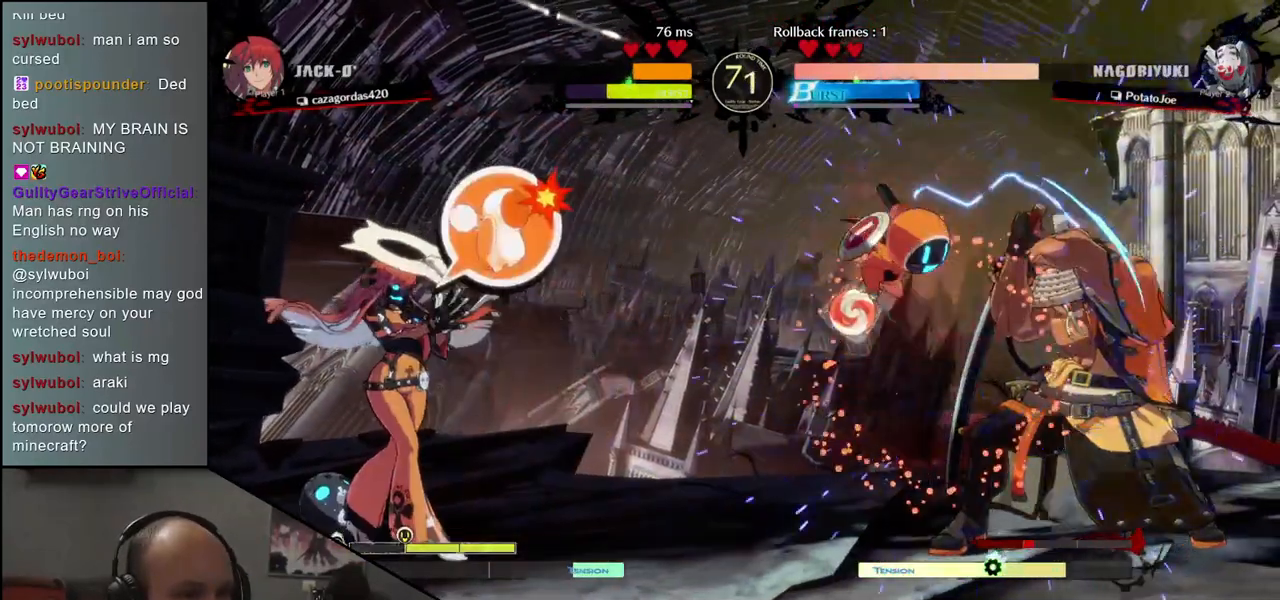
{"buttons": [], "left_stick": "center", "events": [[50, "R1", "down"], [100, "R1", "up"], [200, "R1", "down"], [250, "R1", "up"], [350, "R1", "down"], [400, "R1", "up"]]}
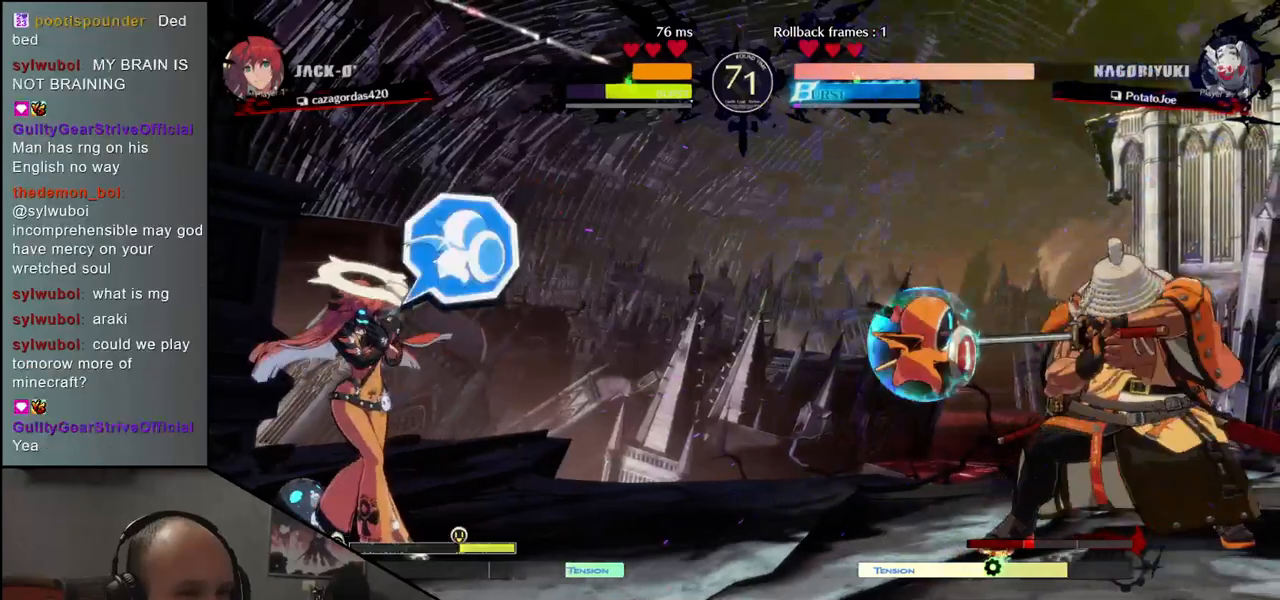
{"buttons": ["TRIANGLE"], "left_stick": "center", "events": [[33, "R1", "down"], [100, "R1", "up"], [200, "R1", "down"], [267, "R1", "up"], [467, "TRIANGLE", "down"]]}
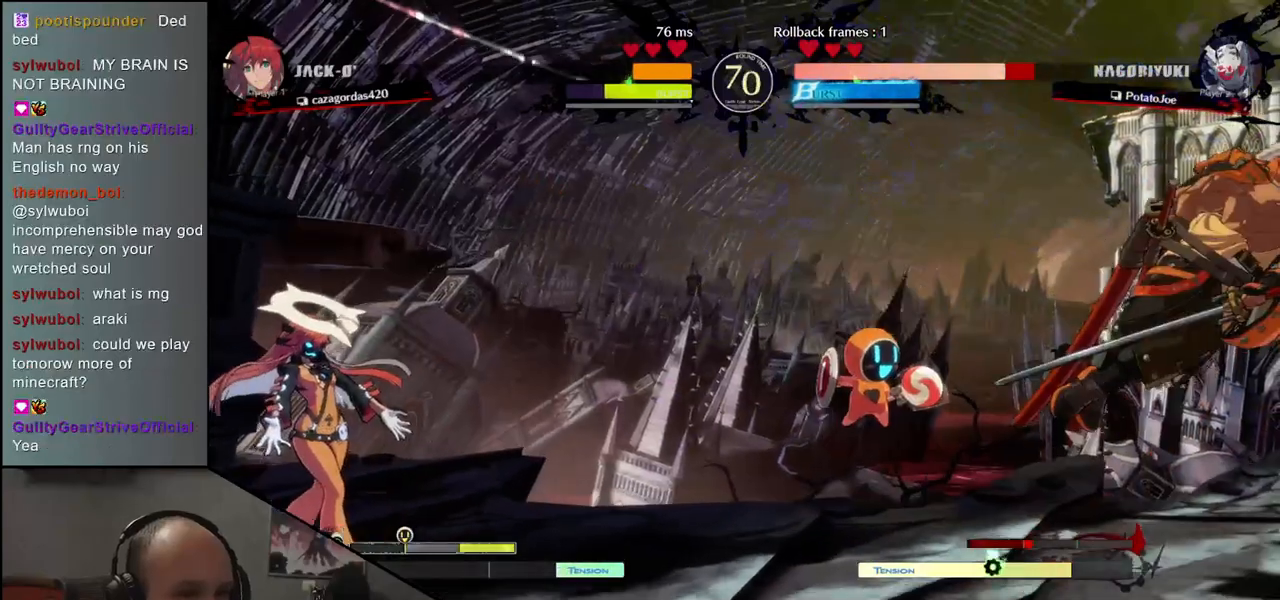
{"buttons": ["R1"], "left_stick": "right", "events": [[17, "TRIANGLE", "up"], [67, "left_stick", "down"], [150, "left_stick", "right"], [500, "R1", "down"]]}
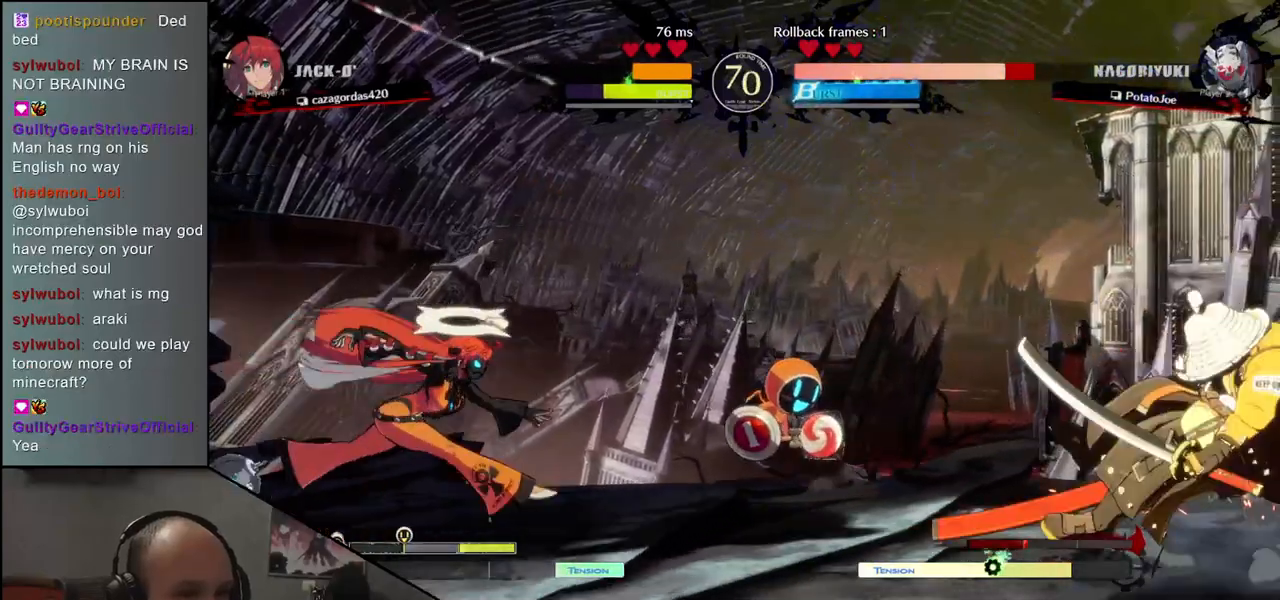
{"buttons": [], "left_stick": "right", "events": [[33, "R1", "up"], [50, "left_stick", "center"], [150, "R1", "down"], [200, "R1", "up"], [317, "R1", "down"], [383, "R1", "up"], [433, "left_stick", "right"]]}
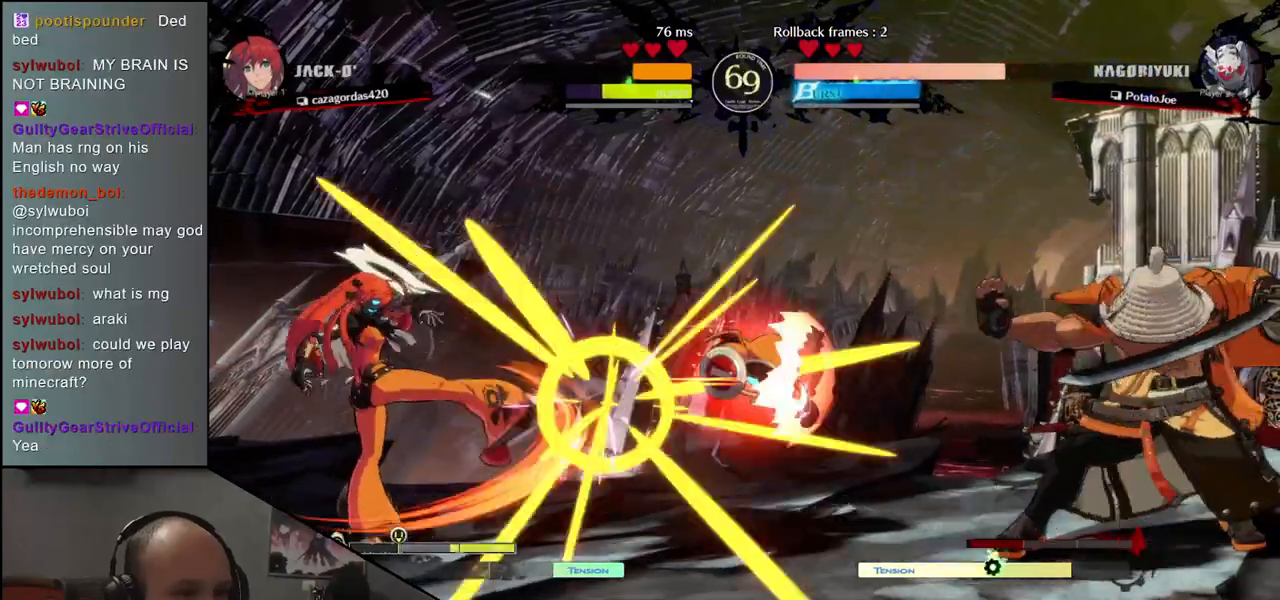
{"buttons": ["R1"], "left_stick": "center", "events": [[233, "R1", "down"], [300, "R1", "up"], [317, "left_stick", "center"], [483, "R1", "down"]]}
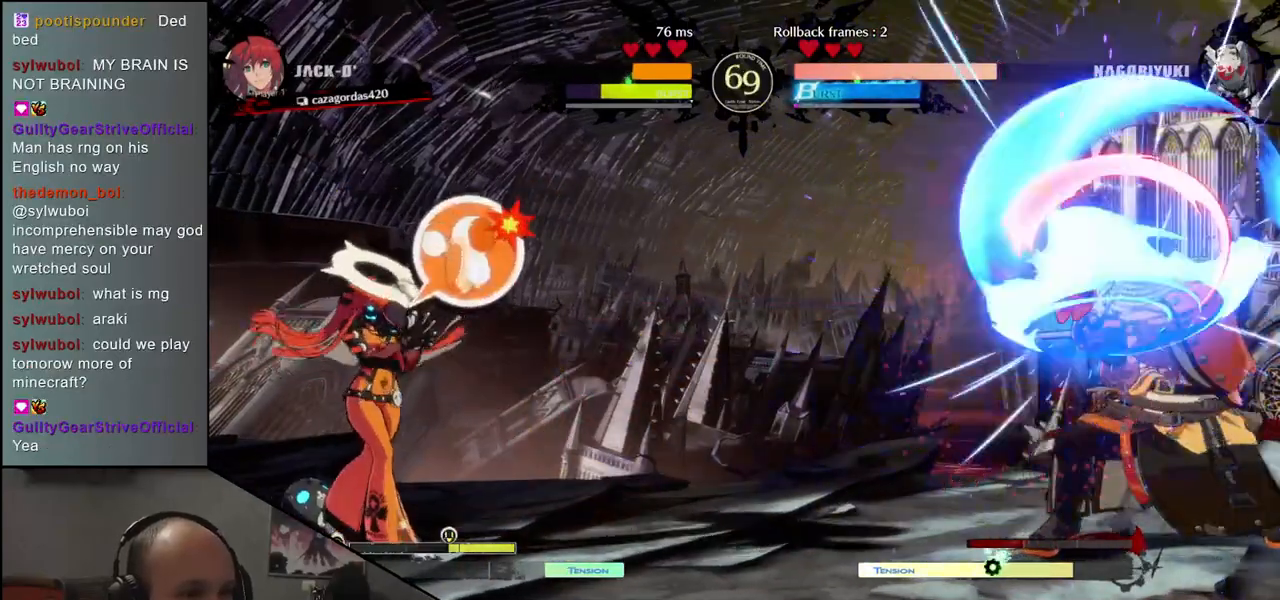
{"buttons": [], "left_stick": "center", "events": [[33, "R1", "up"], [150, "R1", "down"], [233, "R1", "up"], [333, "R1", "down"], [417, "R1", "up"]]}